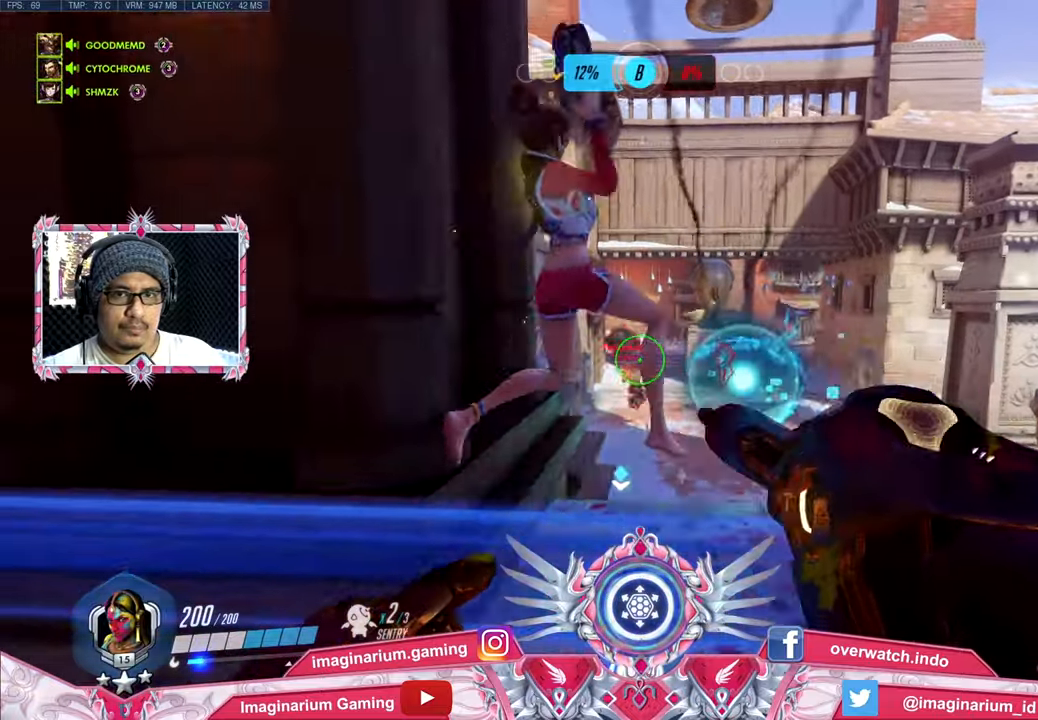
Gameplay with keyboard and mouse; each line is a JSON object with the keys and mouse buttons held at the frame after it. "events" lists presses ("down") and releases ("up") of "1", "2", "3", "4", "5", "a", "alt", "c", "caps_lock", "ctrl", "d", "e", "f", "g", "q", "r", "s", "shift", "space", "t", "tab", "v", "w", "x", "z", "mouse_left", "mouse_wheel" and "mouse_right" between this image and that frame as [ms after this image, input, new state], when the widget could be followed in between. "mouse_left", "mouse_wheel", "mouse_right" = the "left", "wheel", "right" buttons of the "mouse" list. No other keys are recorded. "wheel" means that the mouse wheel is clicked or scrolled. Not read: mouse_move.
{"keys": ["a", "s"], "mouse": ["right"], "events": [[134, "mouse_right", "down"]]}
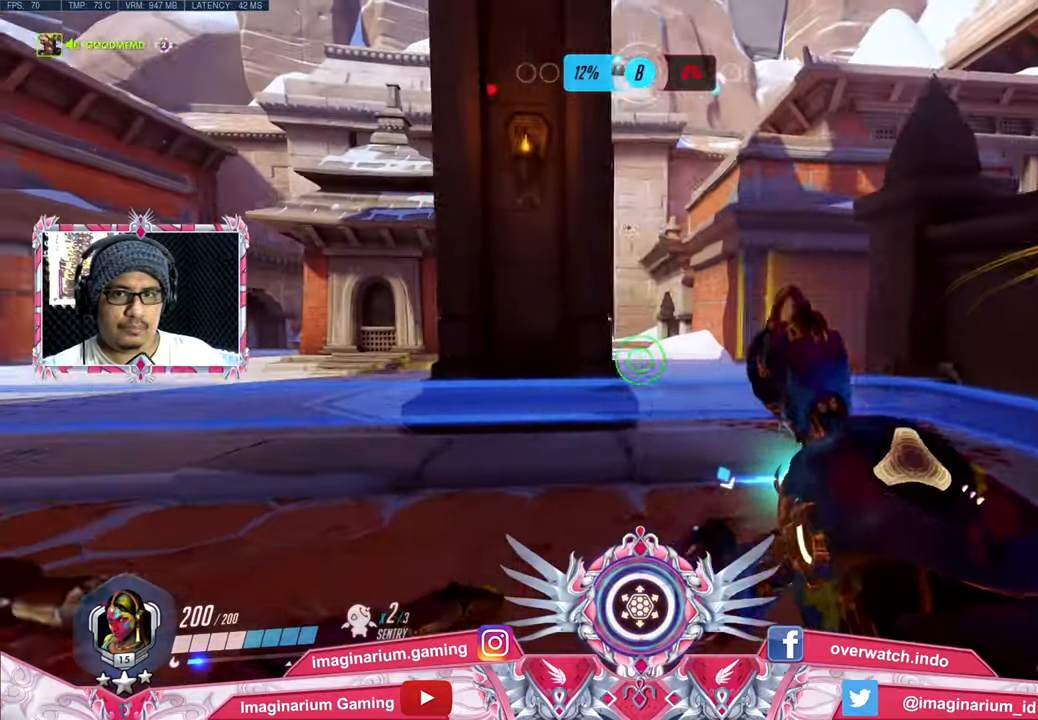
{"keys": ["w"], "mouse": ["right"], "events": [[16, "s", "up"], [250, "w", "down"], [333, "a", "up"]]}
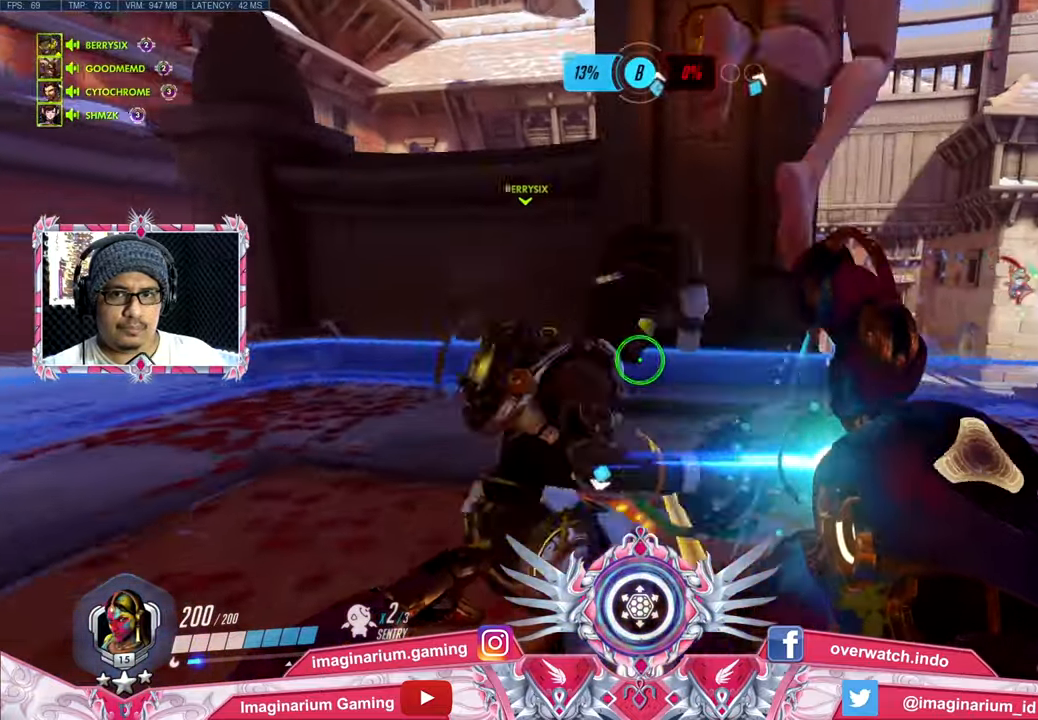
{"keys": ["d", "w"], "mouse": ["right"], "events": [[167, "d", "down"]]}
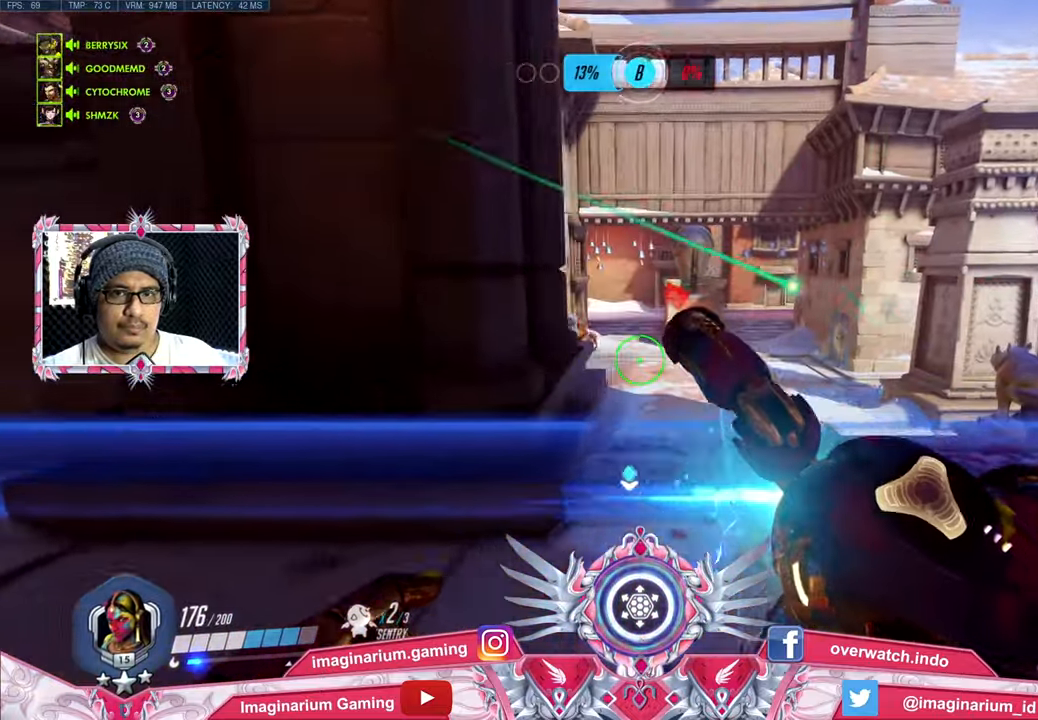
{"keys": ["a"], "mouse": [], "events": [[283, "a", "down"], [384, "d", "up"], [384, "mouse_right", "up"], [384, "w", "up"]]}
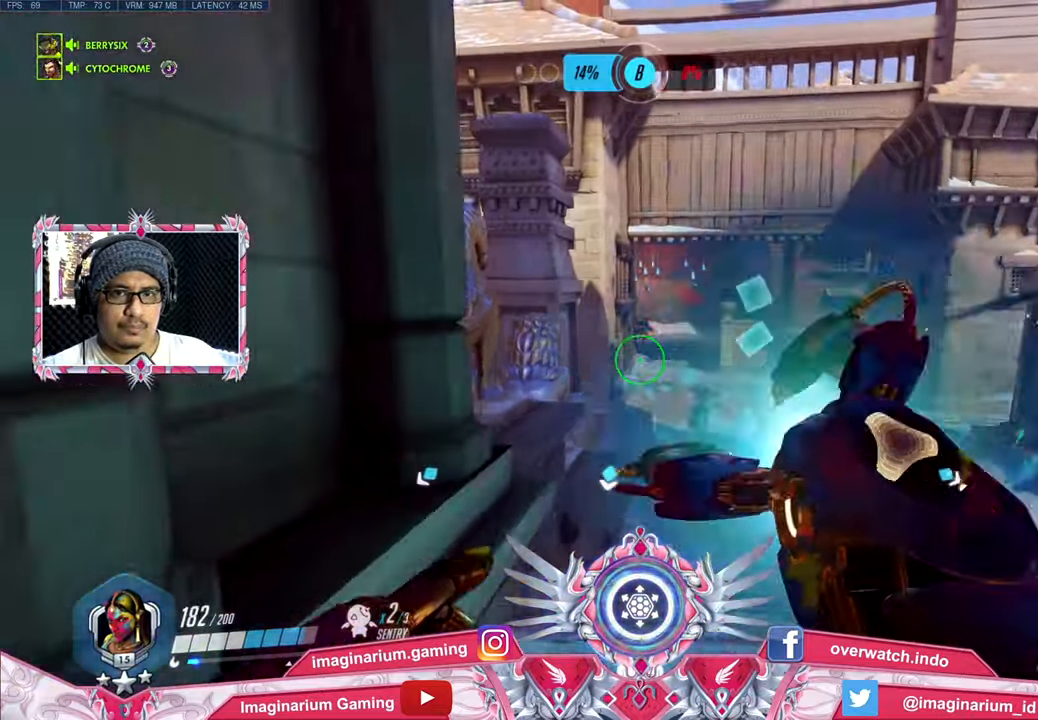
{"keys": ["a", "s"], "mouse": ["right"], "events": [[117, "mouse_right", "down"], [167, "s", "down"]]}
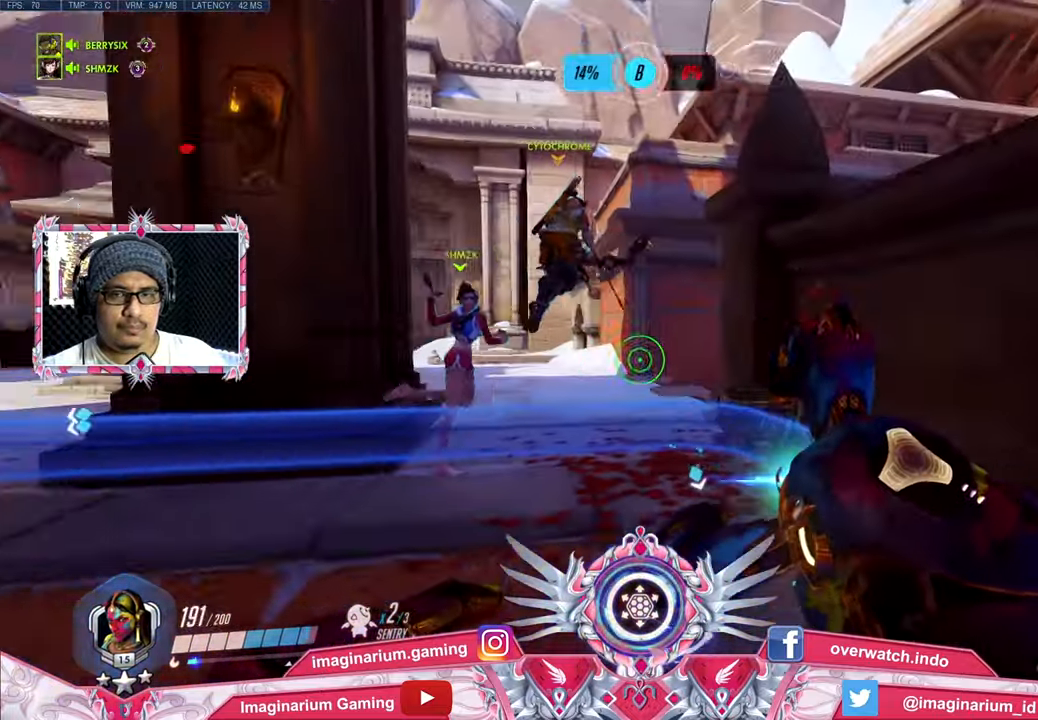
{"keys": ["a", "w"], "mouse": ["right"], "events": [[183, "s", "up"], [317, "w", "down"]]}
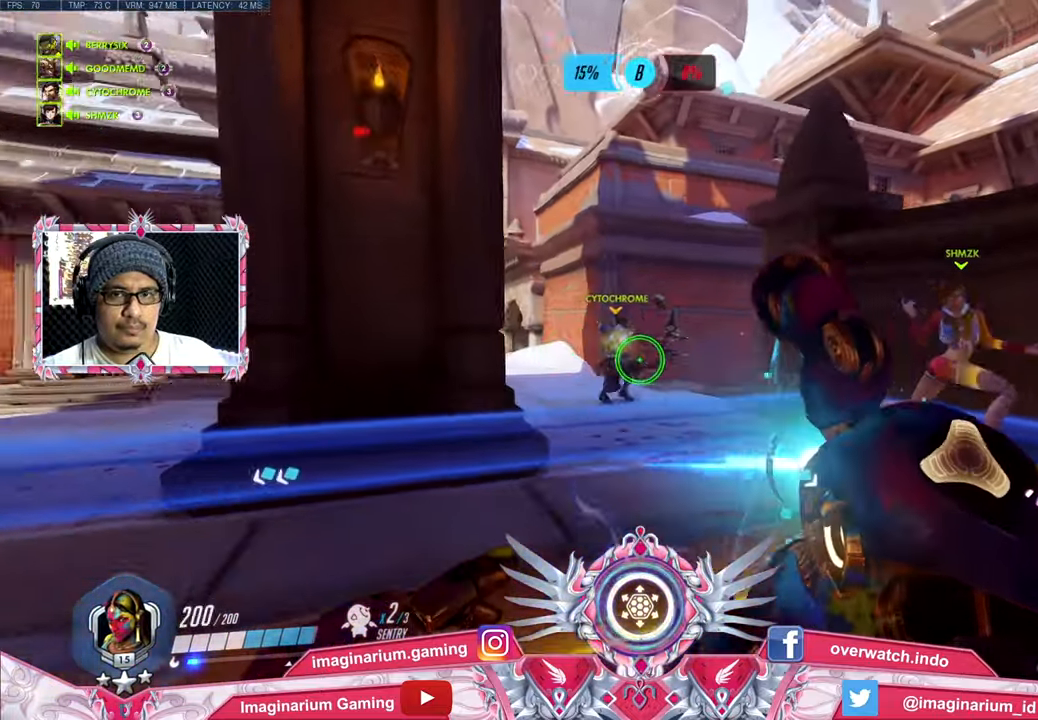
{"keys": ["d", "w"], "mouse": ["right"], "events": [[151, "a", "up"], [151, "d", "down"]]}
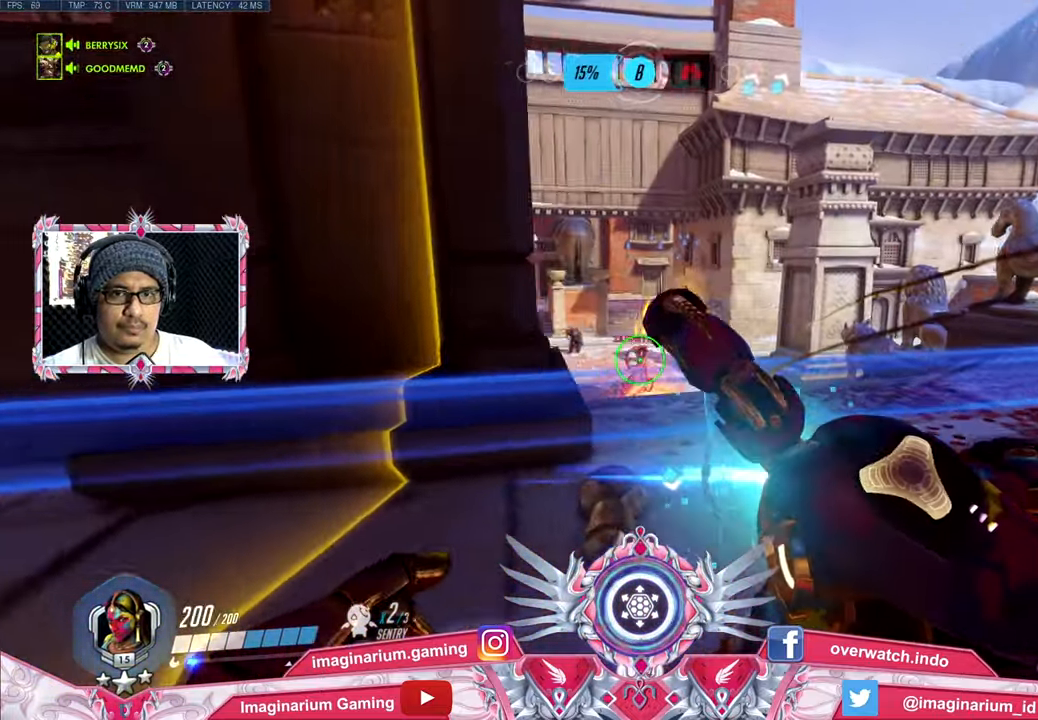
{"keys": ["a"], "mouse": [], "events": [[400, "a", "down"], [450, "d", "up"], [450, "mouse_right", "up"], [450, "w", "up"]]}
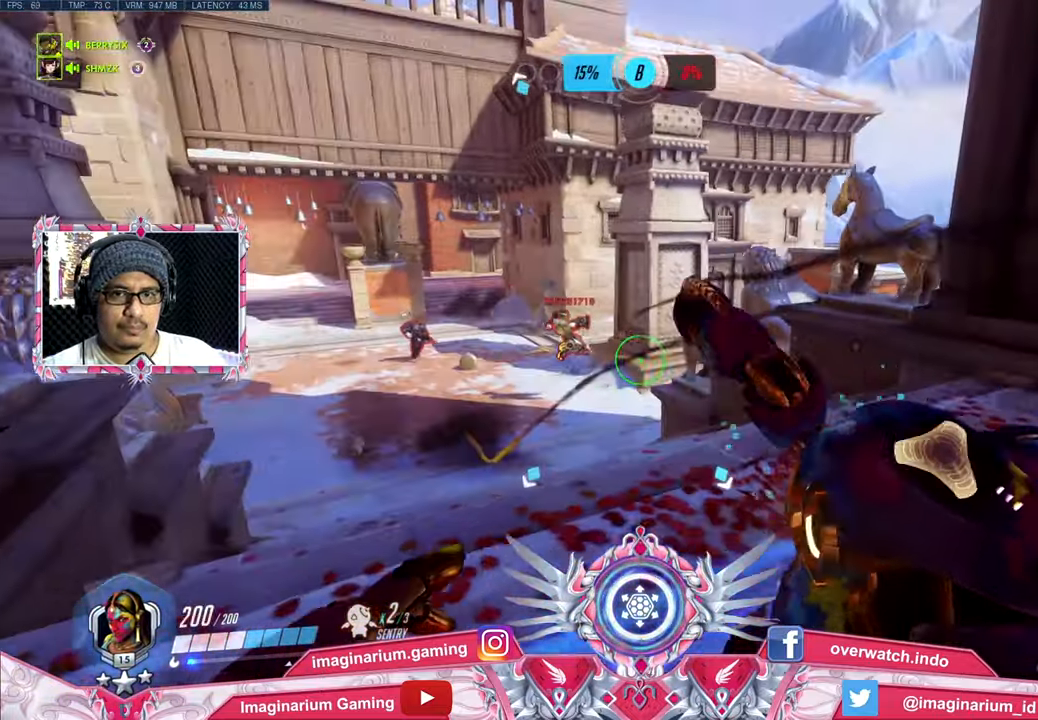
{"keys": ["a", "s"], "mouse": ["right"], "events": [[83, "mouse_right", "down"], [83, "s", "down"]]}
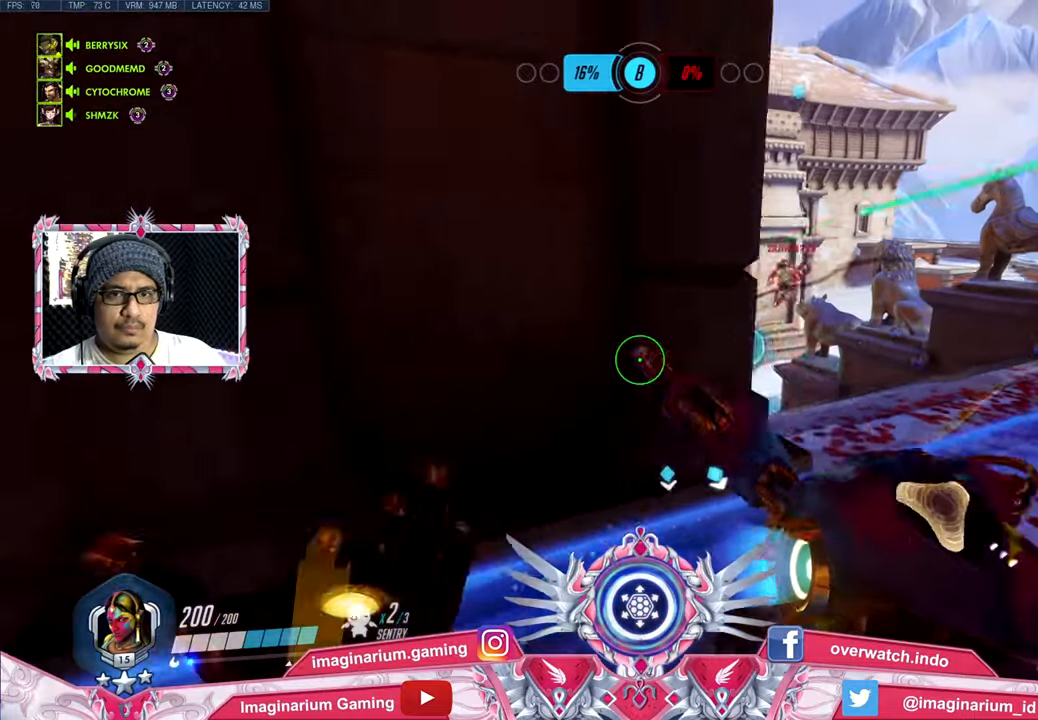
{"keys": ["a", "s"], "mouse": ["right"], "events": []}
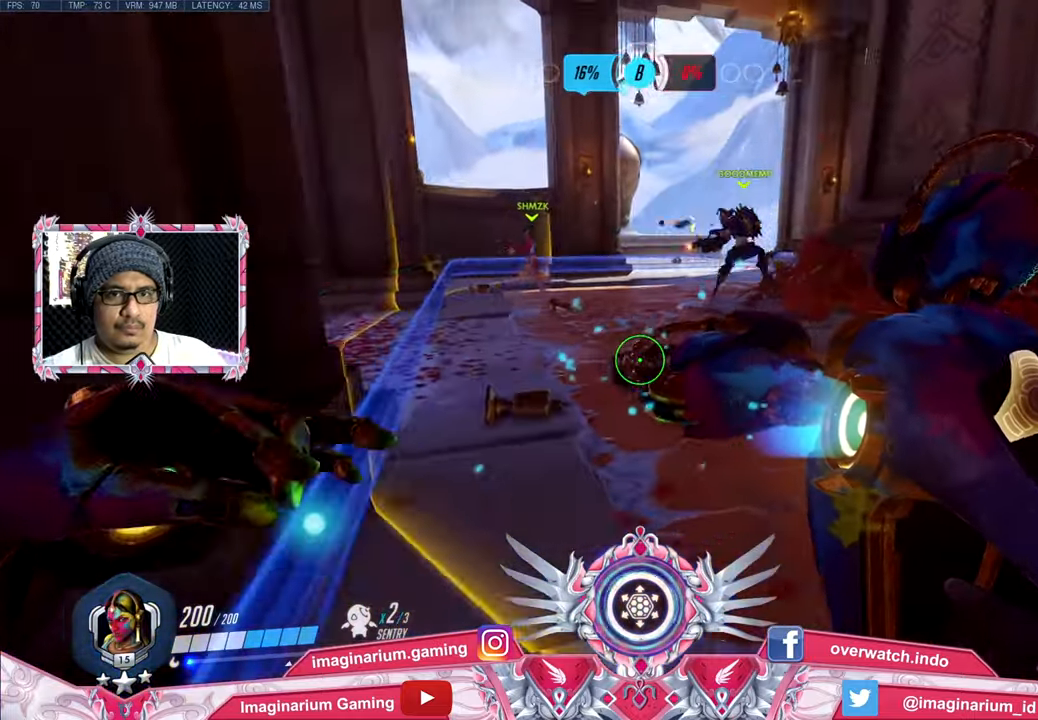
{"keys": ["d"], "mouse": ["right"], "events": [[217, "s", "up"], [267, "s", "down"], [300, "a", "up"], [350, "d", "down"], [400, "s", "up"]]}
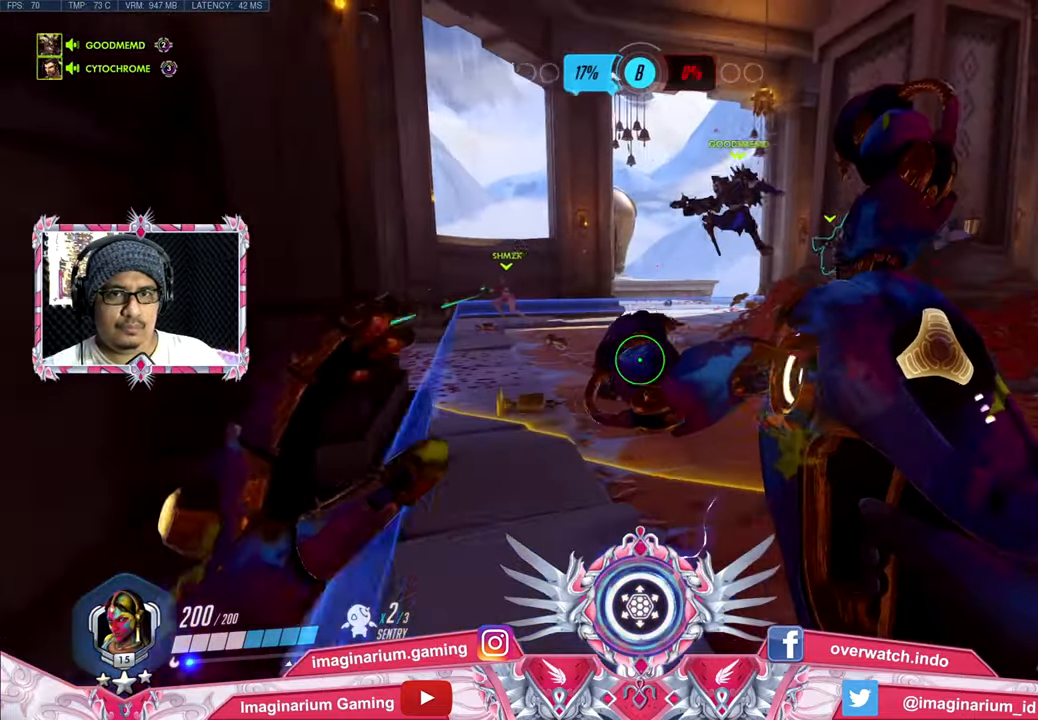
{"keys": ["a"], "mouse": ["right"], "events": [[34, "w", "down"], [317, "a", "down"], [367, "d", "up"], [417, "w", "up"]]}
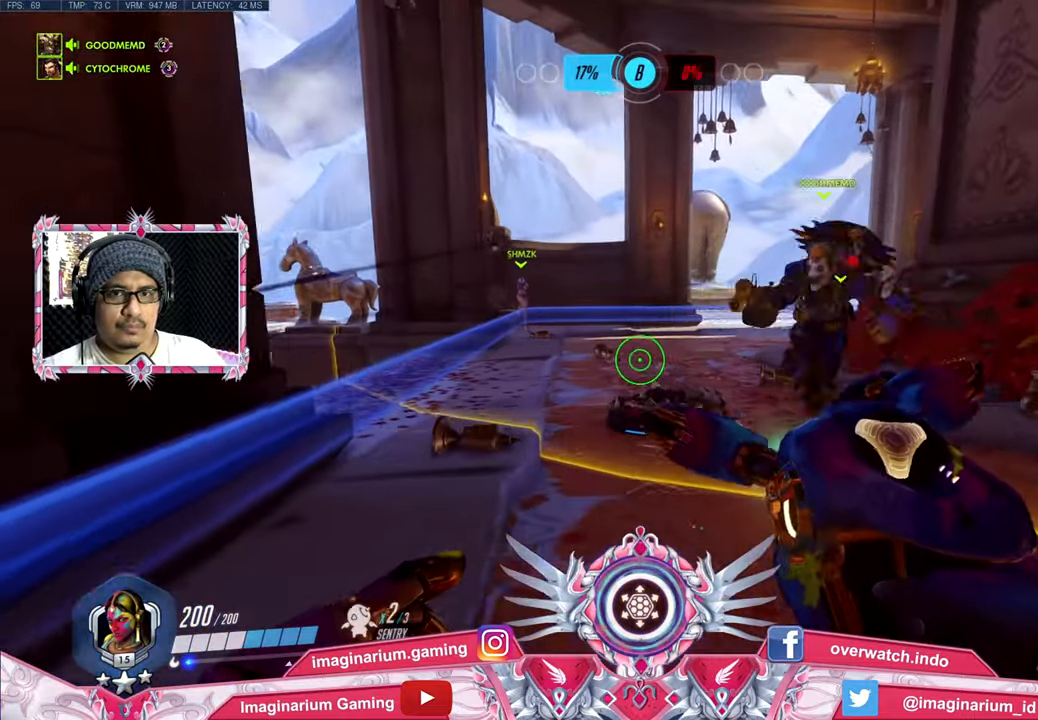
{"keys": ["d", "w"], "mouse": ["right"], "events": [[100, "s", "down"], [150, "a", "up"], [250, "d", "down"], [283, "s", "up"], [433, "w", "down"]]}
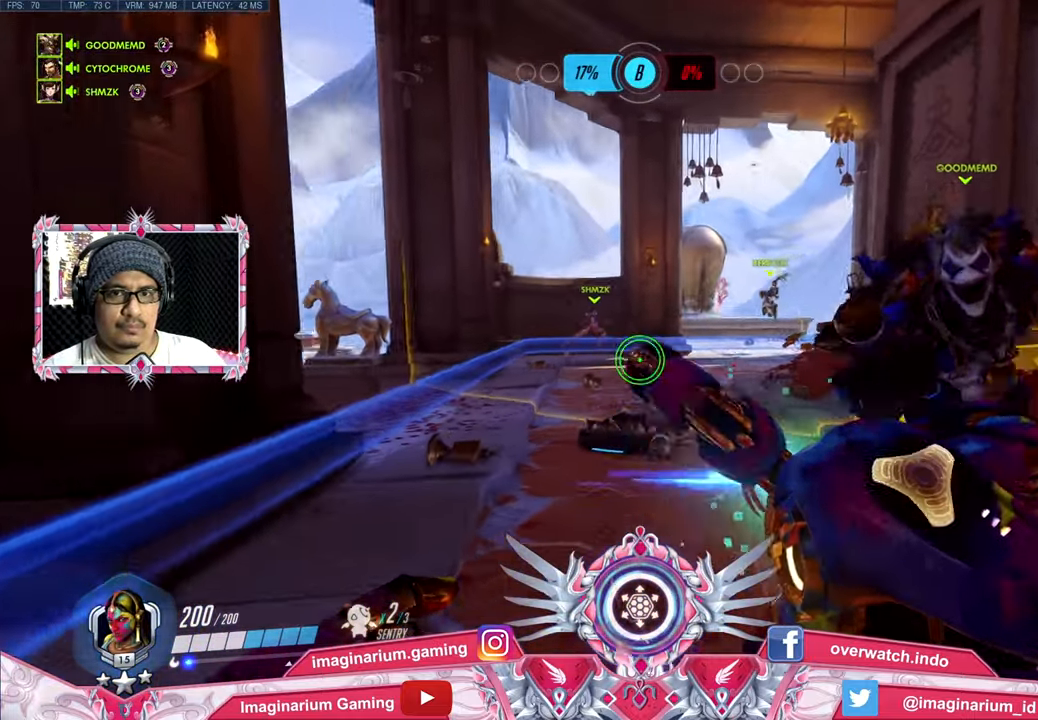
{"keys": ["a", "w"], "mouse": ["right"], "events": [[67, "a", "down"], [67, "d", "up"], [167, "w", "up"], [300, "s", "down"], [401, "s", "up"], [501, "w", "down"]]}
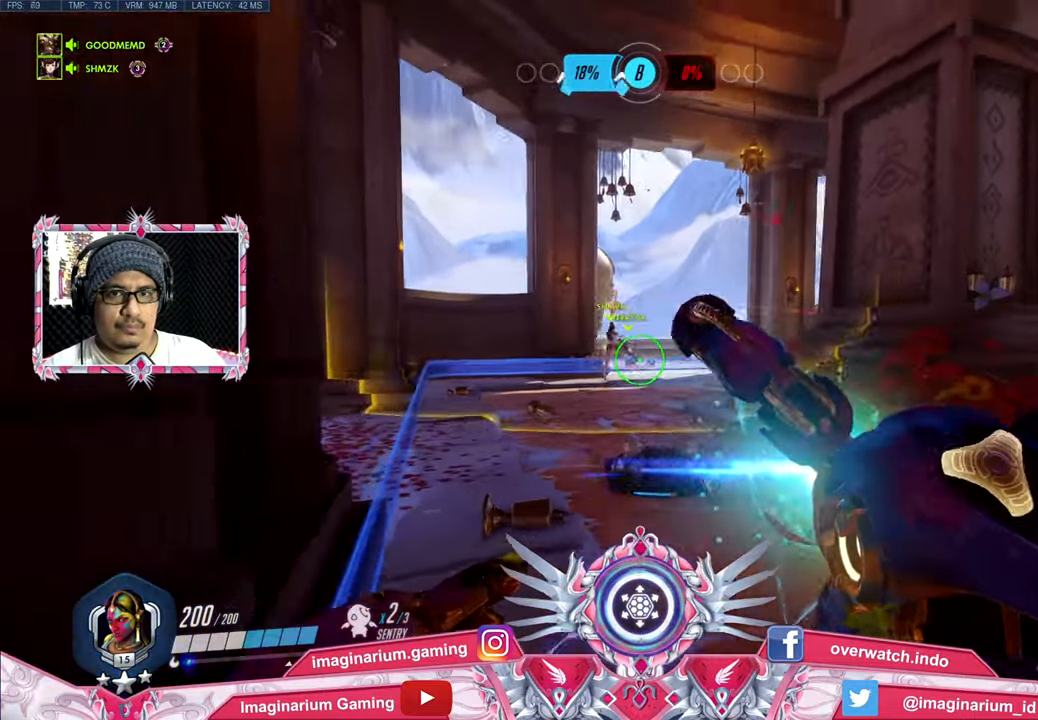
{"keys": [], "mouse": ["right"], "events": [[33, "a", "up"], [500, "w", "up"]]}
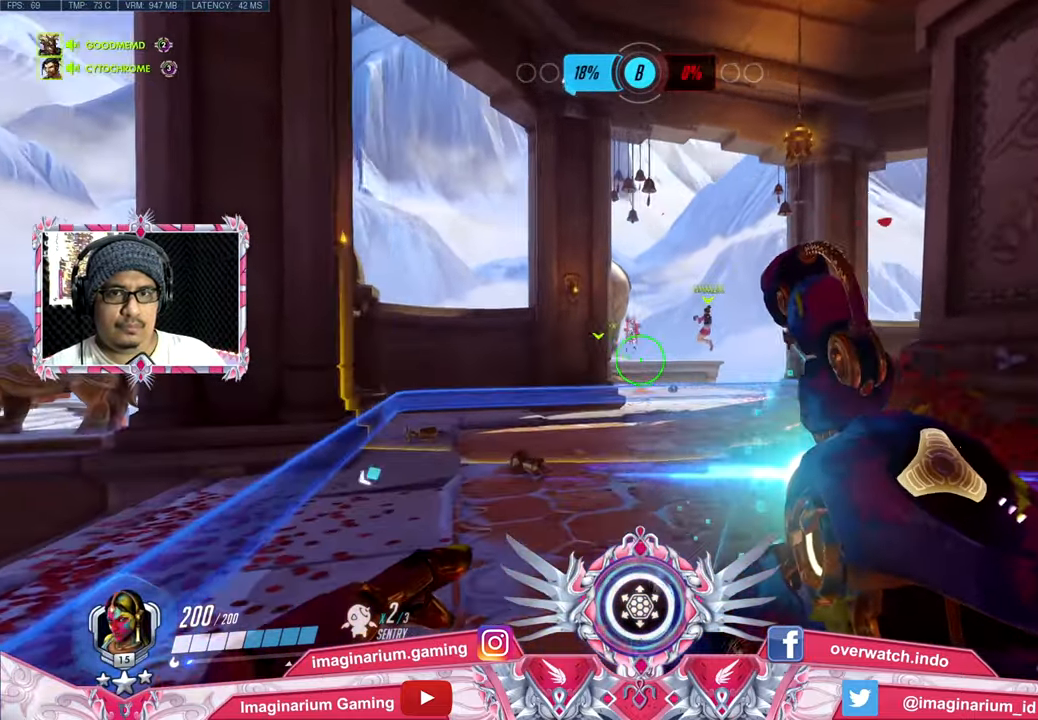
{"keys": ["s"], "mouse": ["right"], "events": [[100, "s", "down"]]}
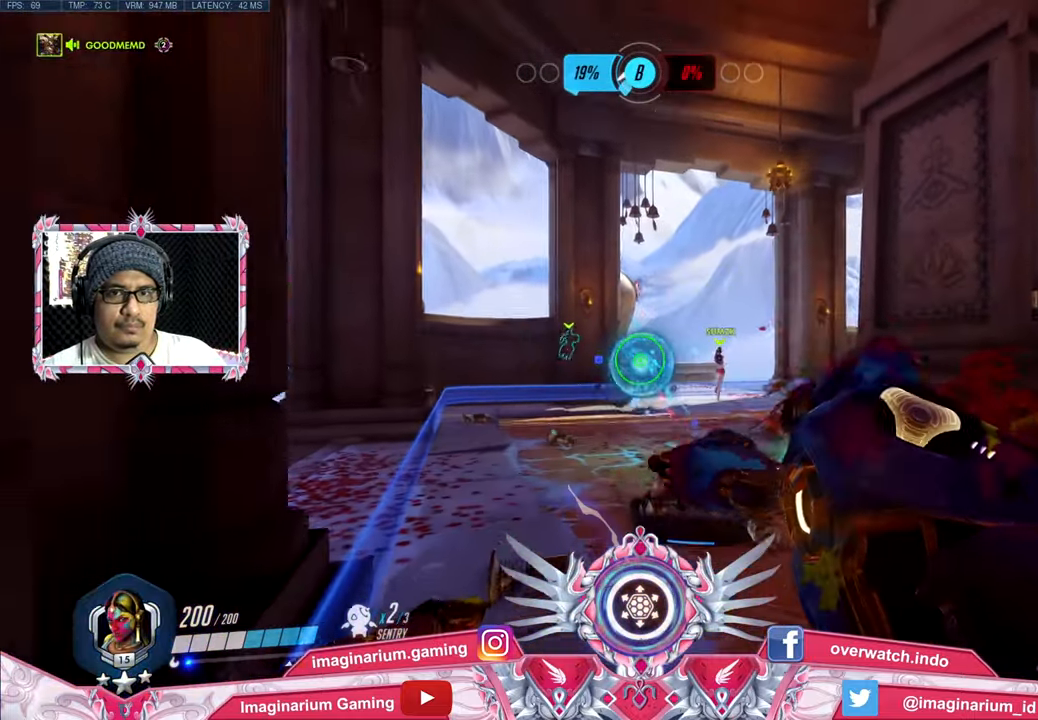
{"keys": ["d"], "mouse": ["right"], "events": [[450, "d", "down"], [450, "s", "up"]]}
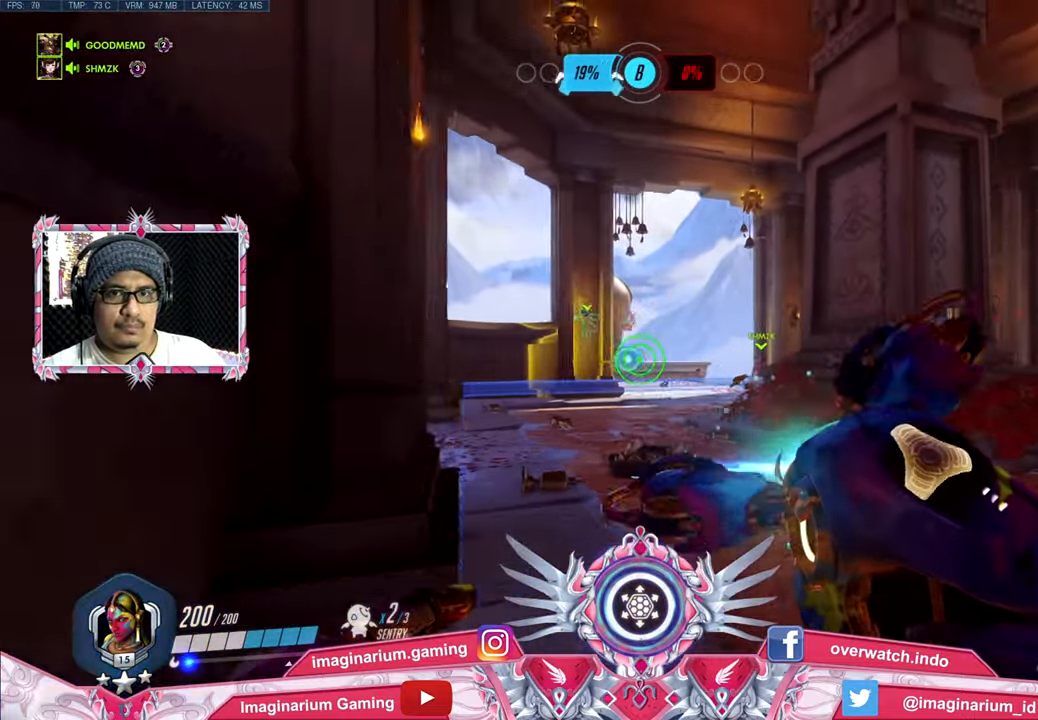
{"keys": ["s"], "mouse": ["right"], "events": [[50, "w", "down"], [134, "d", "up"], [267, "a", "down"], [317, "w", "up"], [417, "s", "down"], [501, "a", "up"]]}
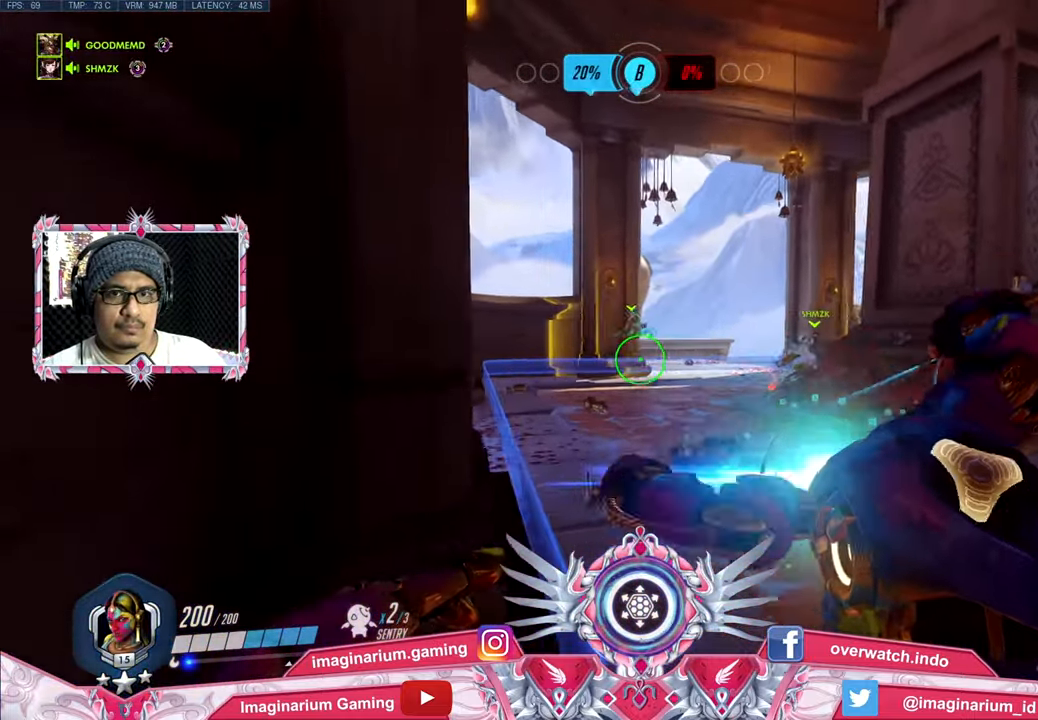
{"keys": ["a"], "mouse": ["right"], "events": [[200, "d", "down"], [434, "a", "down"], [484, "d", "up"], [484, "s", "up"]]}
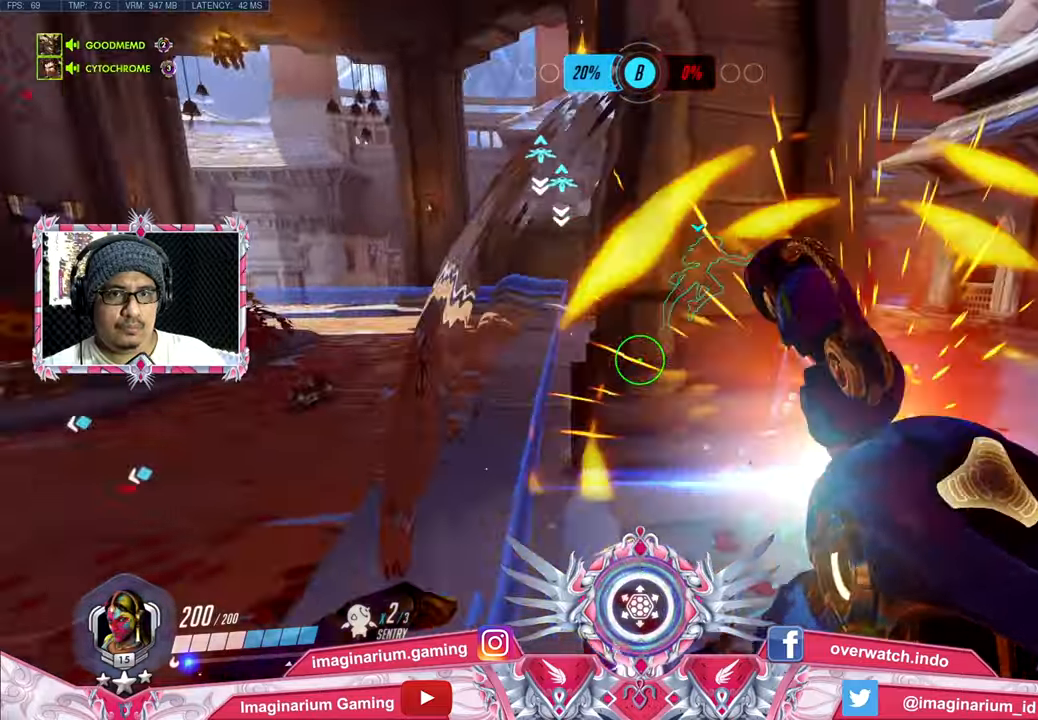
{"keys": ["a", "w"], "mouse": ["right"], "events": [[301, "w", "down"]]}
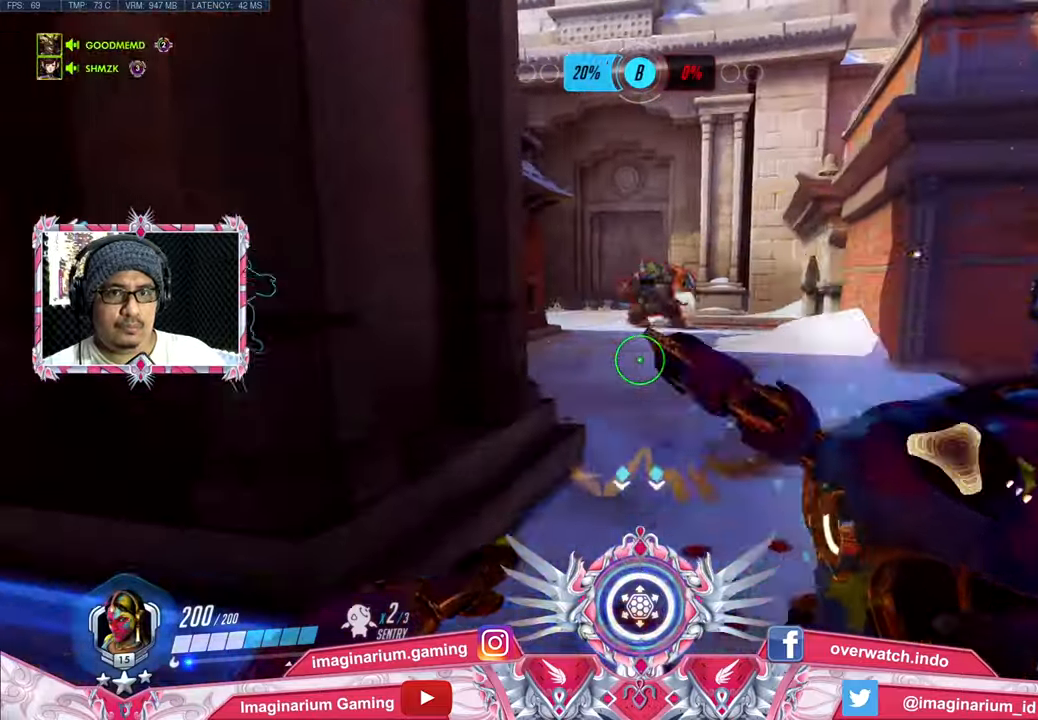
{"keys": ["a"], "mouse": [], "events": [[33, "a", "up"], [233, "d", "down"], [367, "mouse_right", "up"], [417, "a", "down"], [417, "d", "up"], [467, "w", "up"]]}
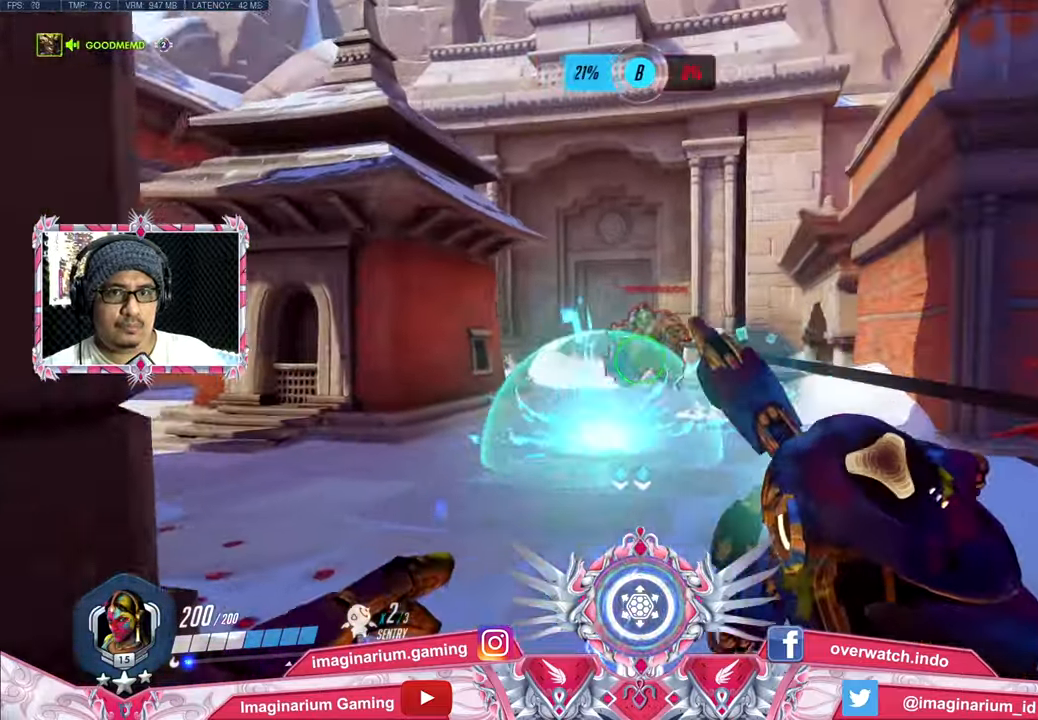
{"keys": ["w"], "mouse": ["left"], "events": [[50, "s", "down"], [151, "a", "up"], [151, "d", "down"], [151, "mouse_left", "down"], [151, "s", "up"], [284, "w", "down"], [384, "d", "up"]]}
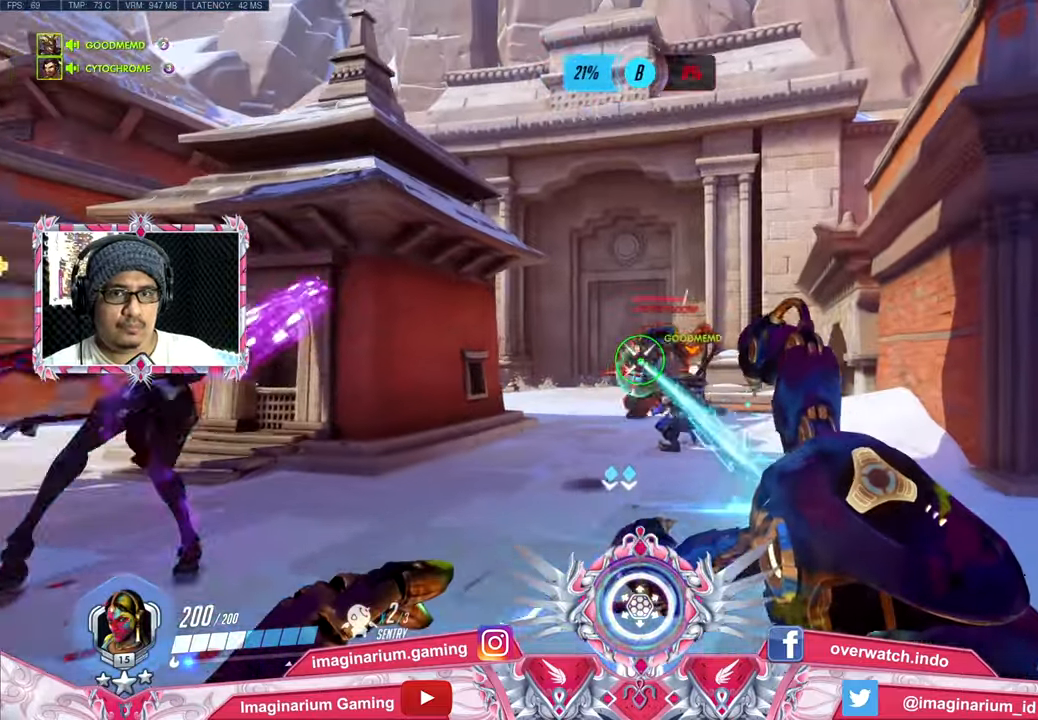
{"keys": ["a", "w"], "mouse": ["left"], "events": [[400, "a", "down"]]}
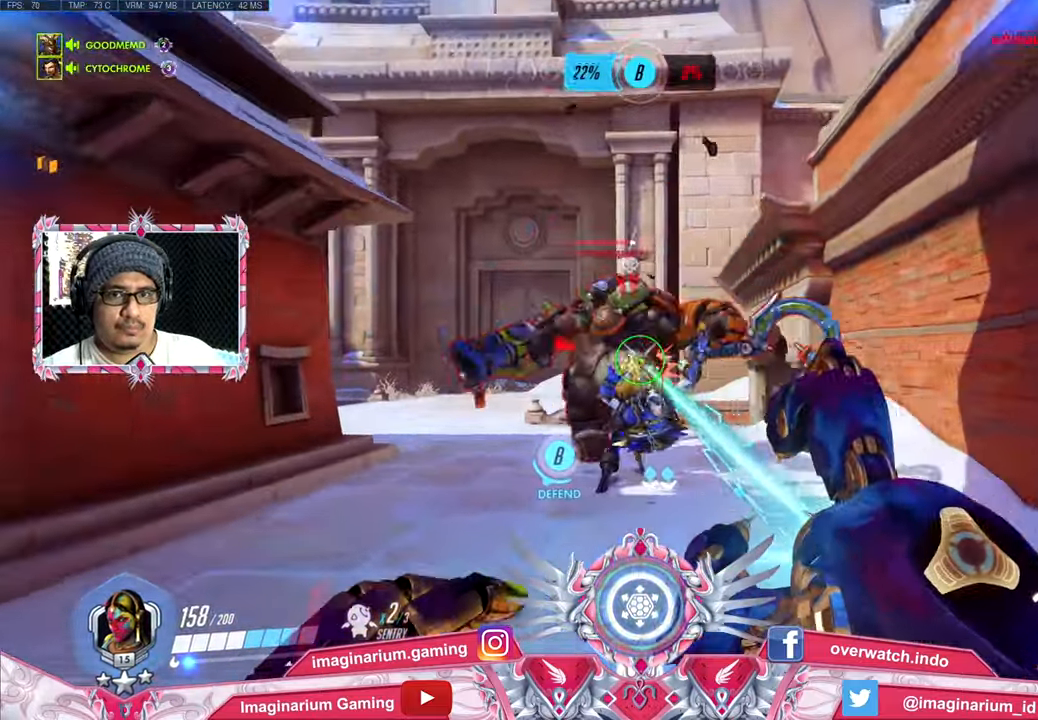
{"keys": ["a"], "mouse": ["left"], "events": [[367, "a", "up"], [417, "a", "down"], [468, "w", "up"]]}
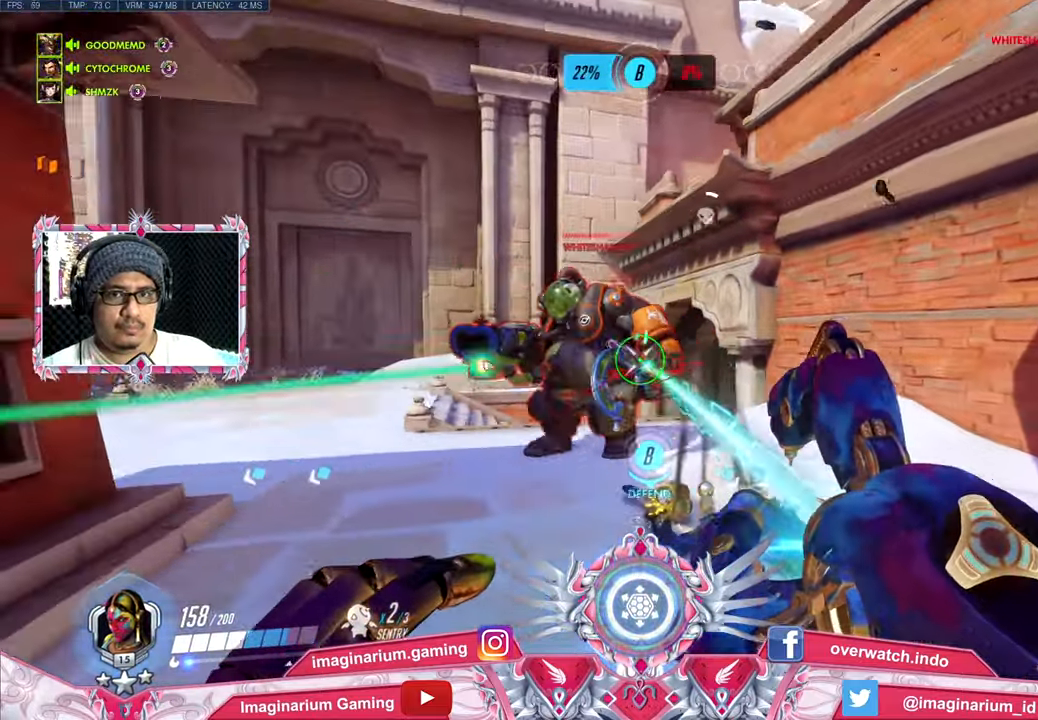
{"keys": ["a", "w"], "mouse": ["left"], "events": [[150, "w", "down"]]}
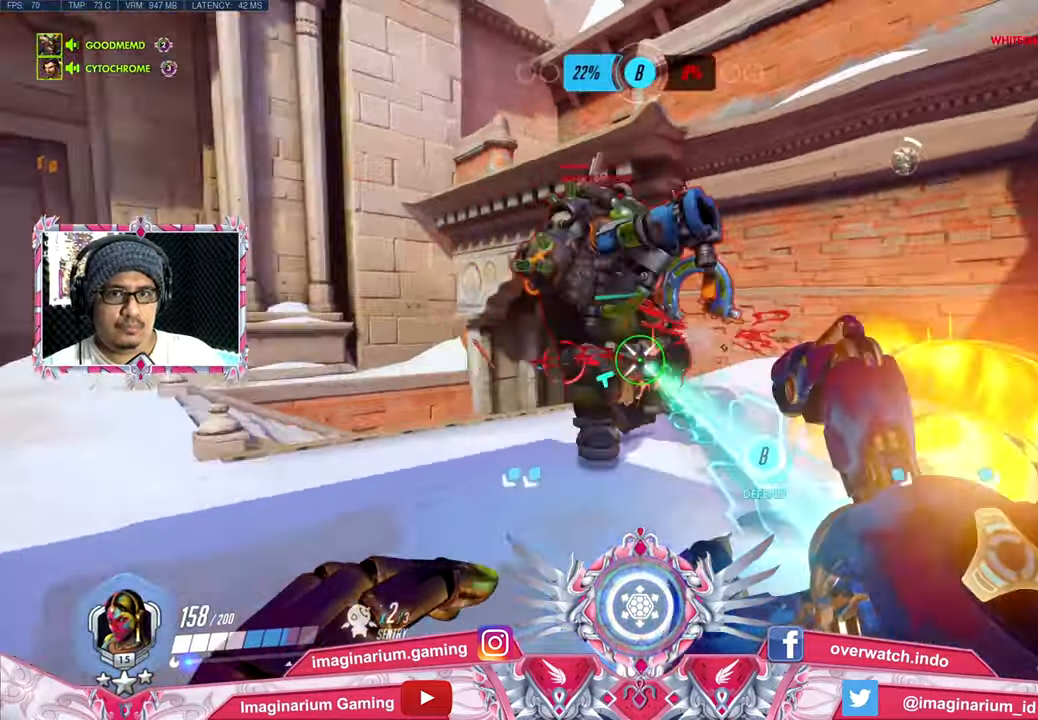
{"keys": ["a", "w"], "mouse": ["left"], "events": []}
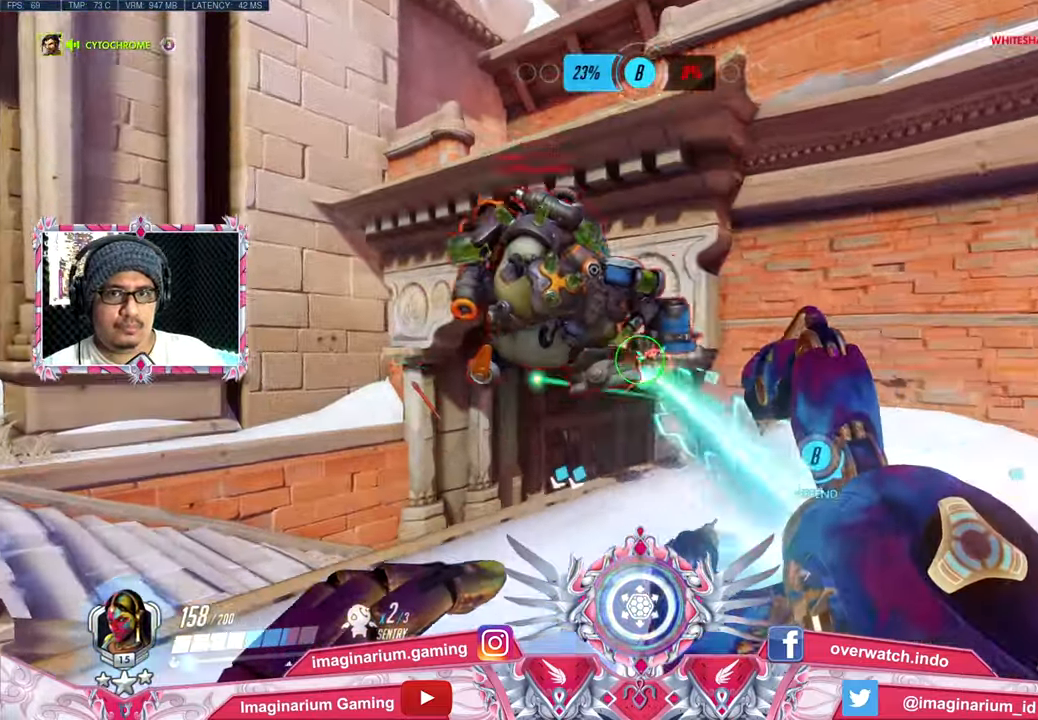
{"keys": ["a", "w"], "mouse": ["left"], "events": []}
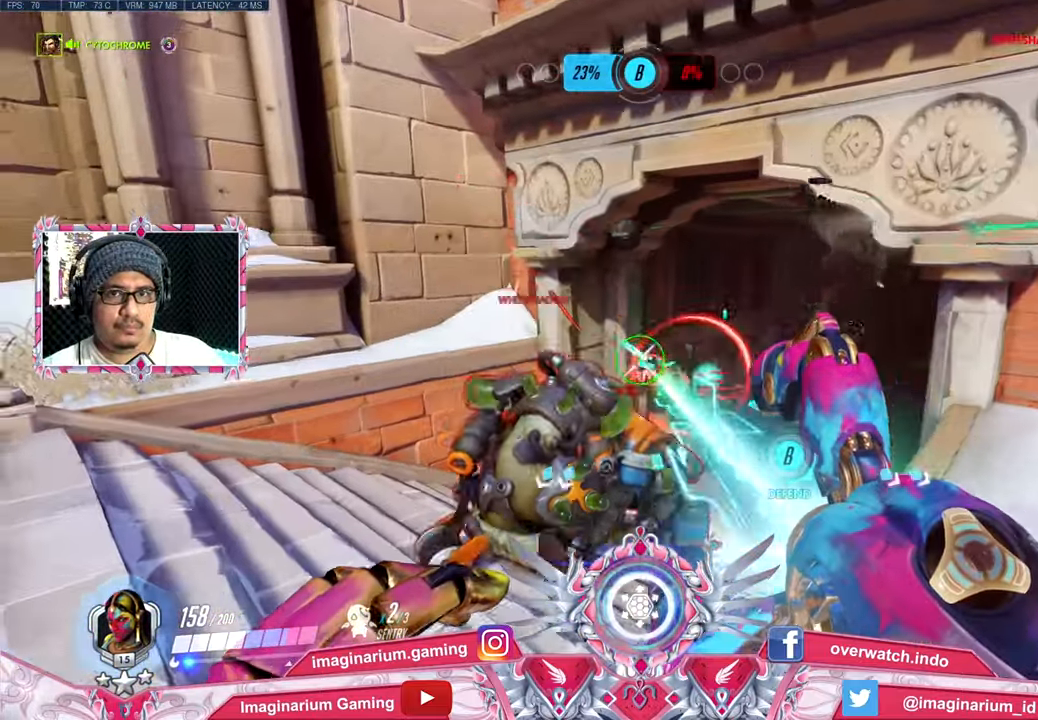
{"keys": ["a", "w"], "mouse": ["left"], "events": [[50, "w", "up"], [151, "w", "down"]]}
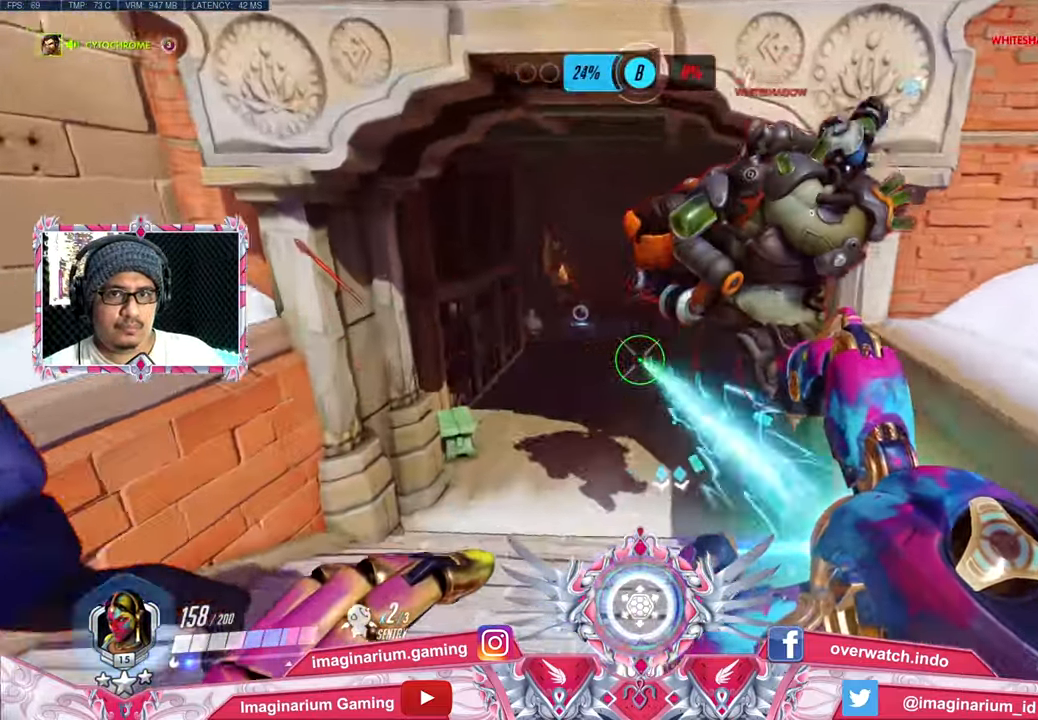
{"keys": ["s"], "mouse": ["left"], "events": [[17, "a", "up"], [17, "d", "down"], [17, "w", "up"], [117, "s", "down"], [167, "s", "up"], [217, "d", "up"], [217, "s", "down"], [300, "space", "down"], [501, "space", "up"]]}